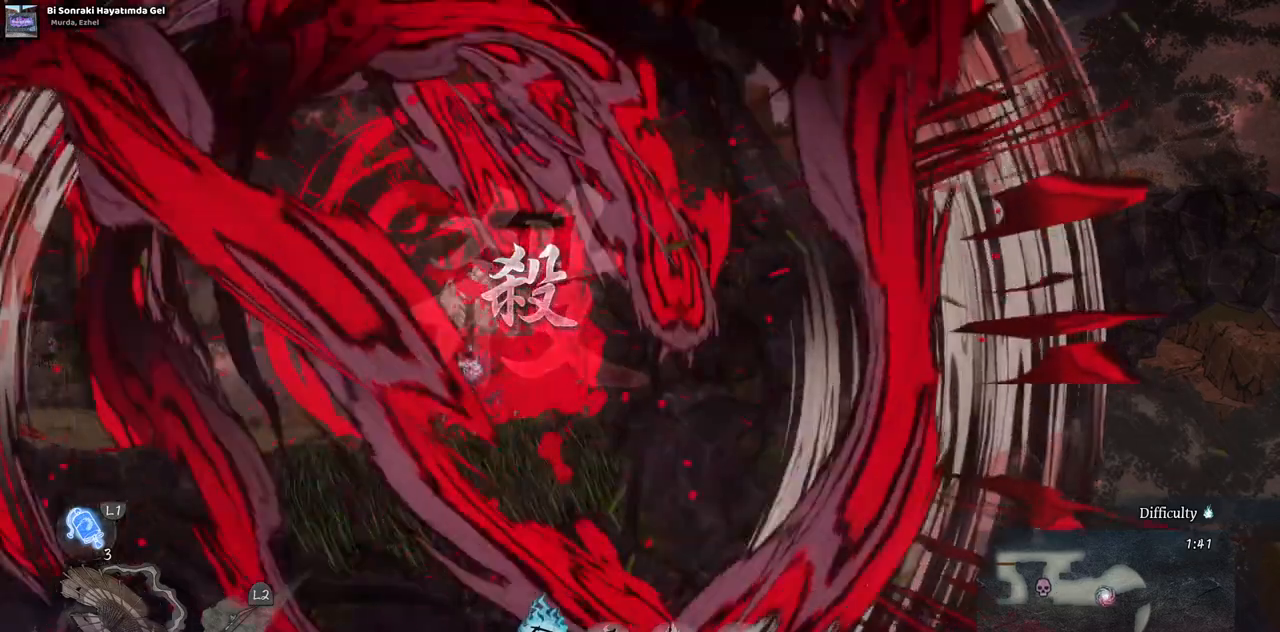
Gameplay with a controller (PlayStation layout); each line is a JSON object with the inputs held at the frame after it (dt_ms = milliseconds from this image to that frame). "events" lists button and stick changes between this image and that frame as [ms after this image, input, new state], when the widget could be followed in between. Not read: L3 R3.
{"dt_ms": 500, "buttons": [], "left_stick": "center", "right_stick": "center", "events": []}
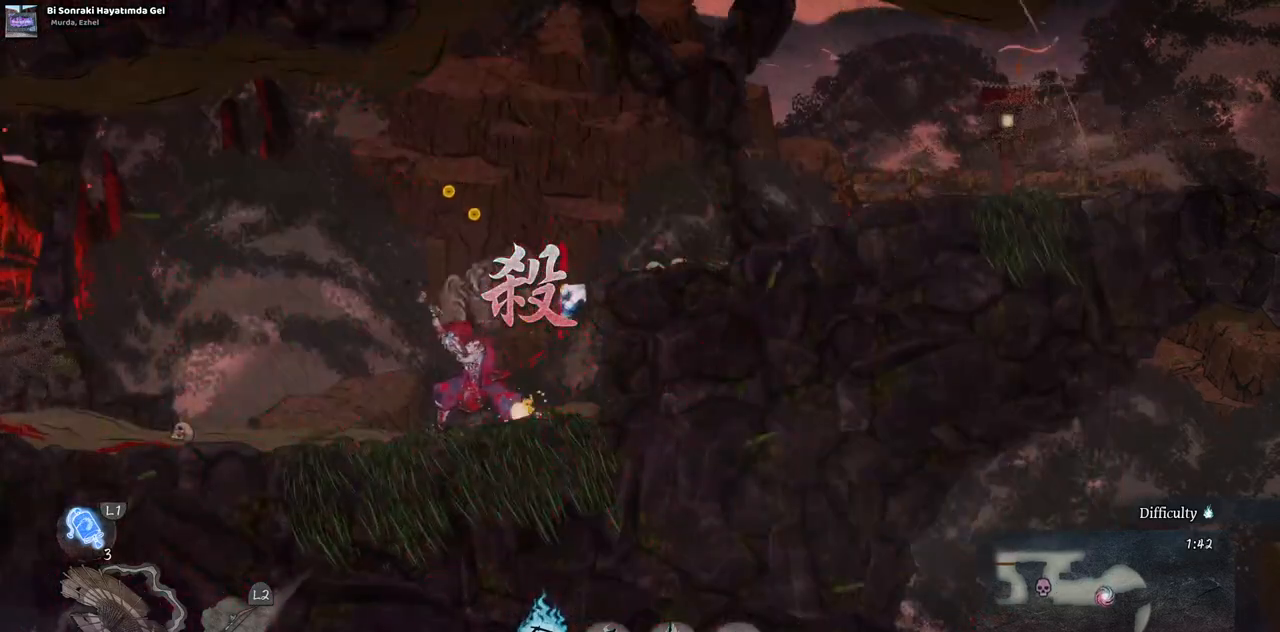
{"dt_ms": 500, "buttons": ["DPAD_RIGHT"], "left_stick": "center", "right_stick": "center", "events": [[217, "DPAD_RIGHT", "down"]]}
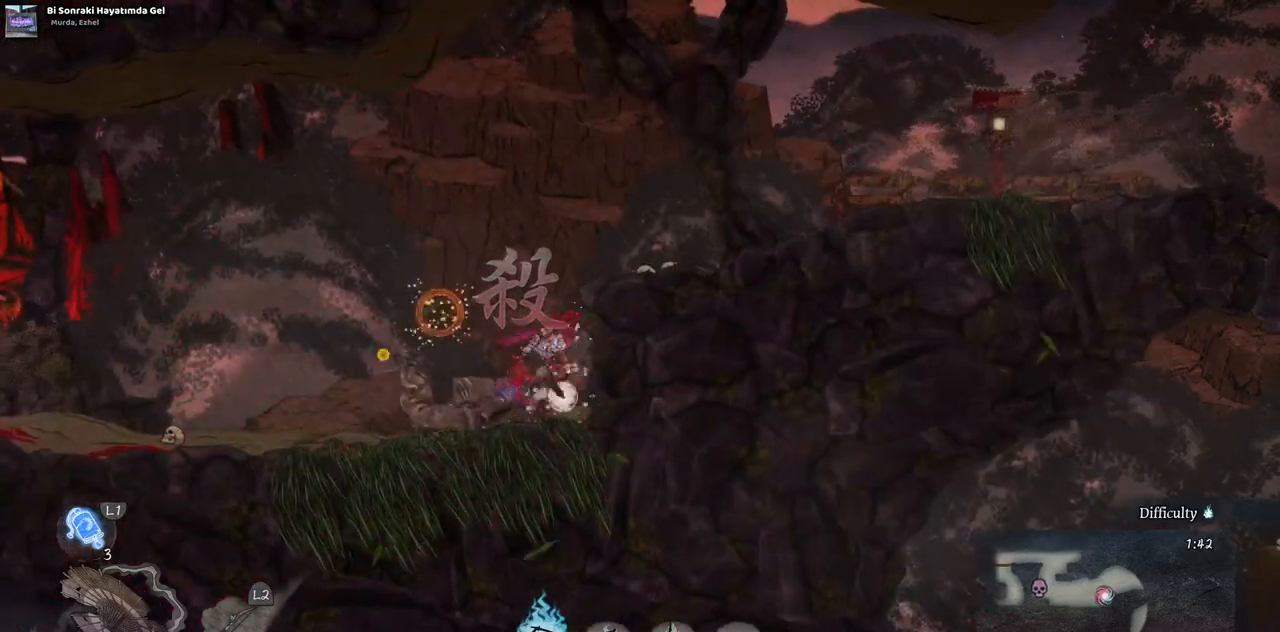
{"dt_ms": 500, "buttons": ["DPAD_LEFT"], "left_stick": "center", "right_stick": "center", "events": [[67, "DPAD_RIGHT", "up"], [183, "DPAD_LEFT", "down"]]}
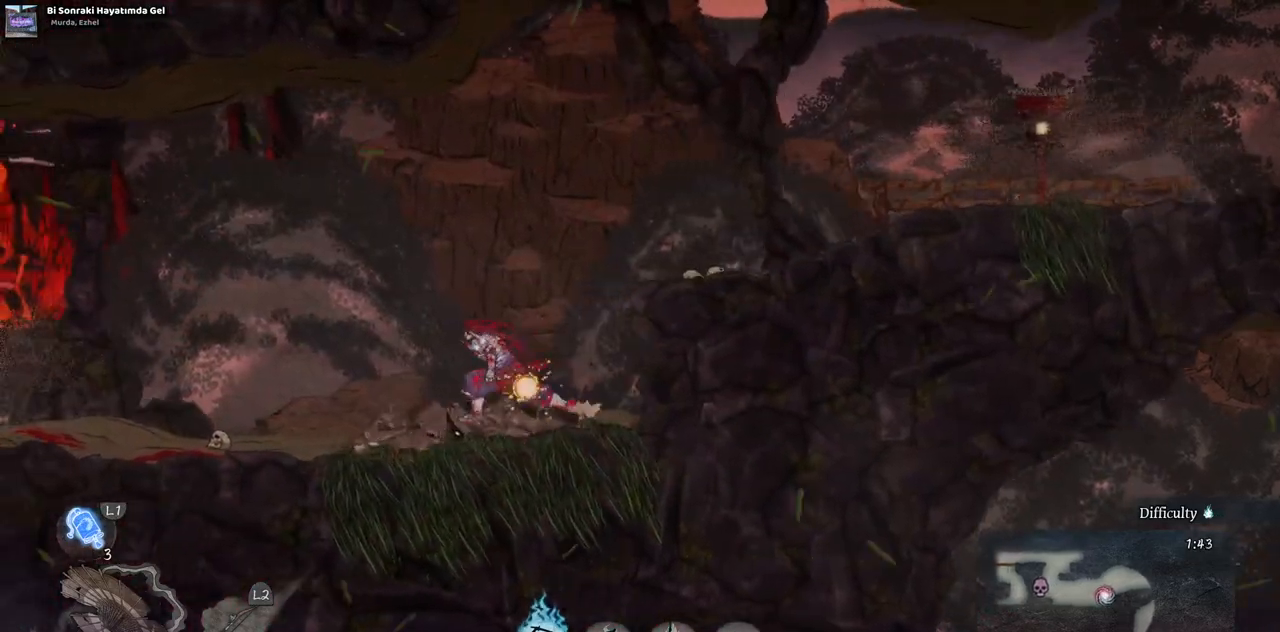
{"dt_ms": 500, "buttons": ["DPAD_LEFT"], "left_stick": "center", "right_stick": "center", "events": []}
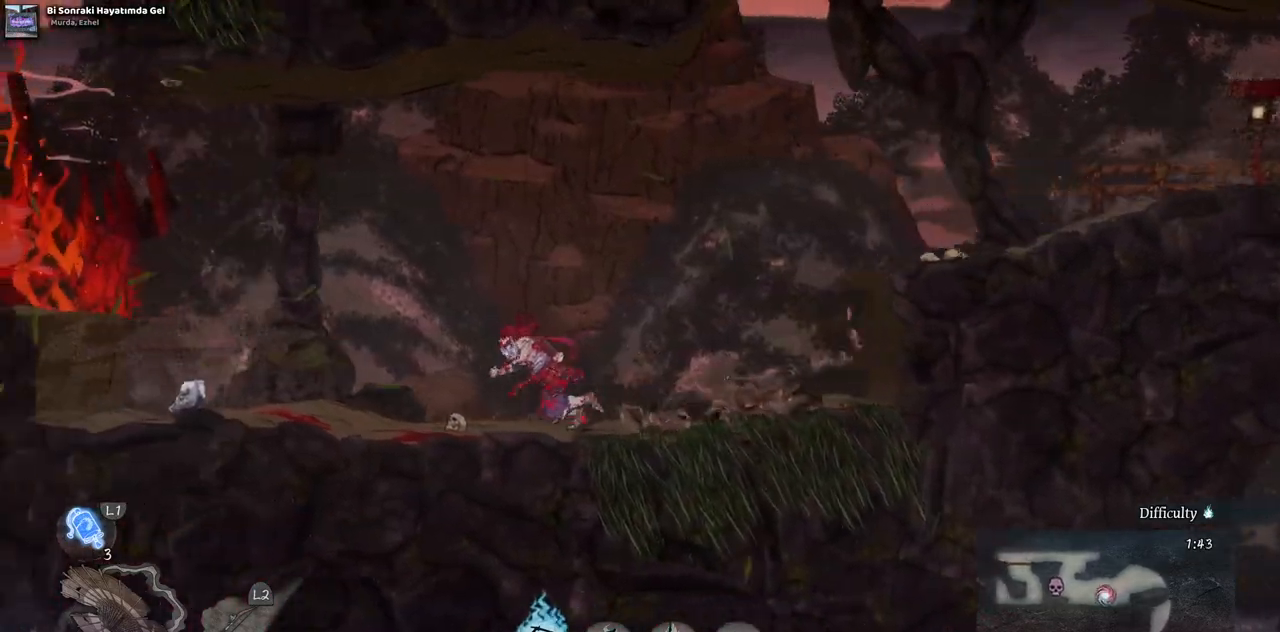
{"dt_ms": 500, "buttons": ["DPAD_LEFT"], "left_stick": "center", "right_stick": "center", "events": [[50, "R1", "down"], [183, "R1", "up"]]}
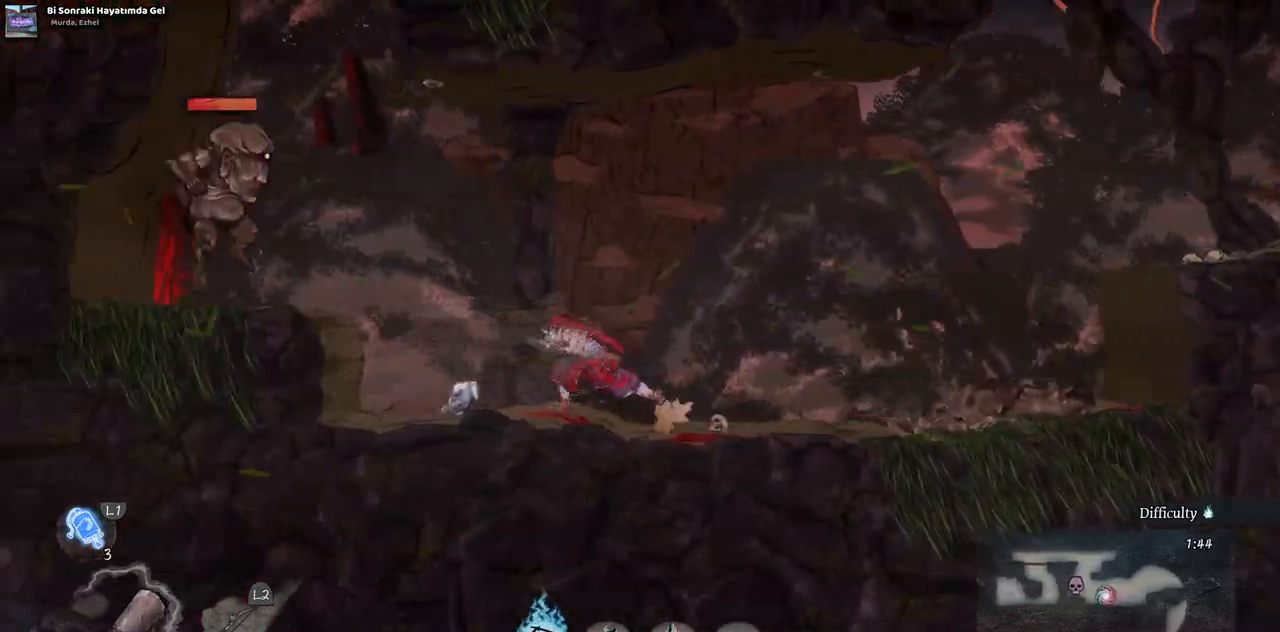
{"dt_ms": 500, "buttons": ["SQUARE", "DPAD_LEFT"], "left_stick": "center", "right_stick": "center", "events": [[250, "CROSS", "down"], [367, "CROSS", "up"], [467, "SQUARE", "down"]]}
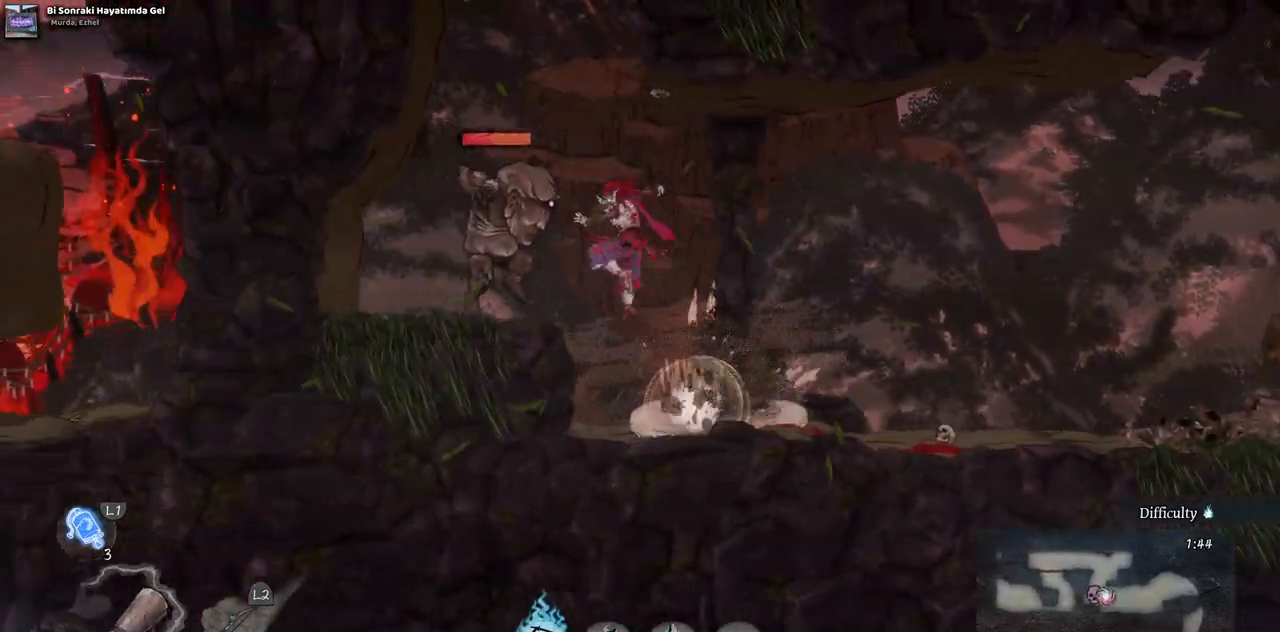
{"dt_ms": 500, "buttons": ["SQUARE"], "left_stick": "center", "right_stick": "center"}
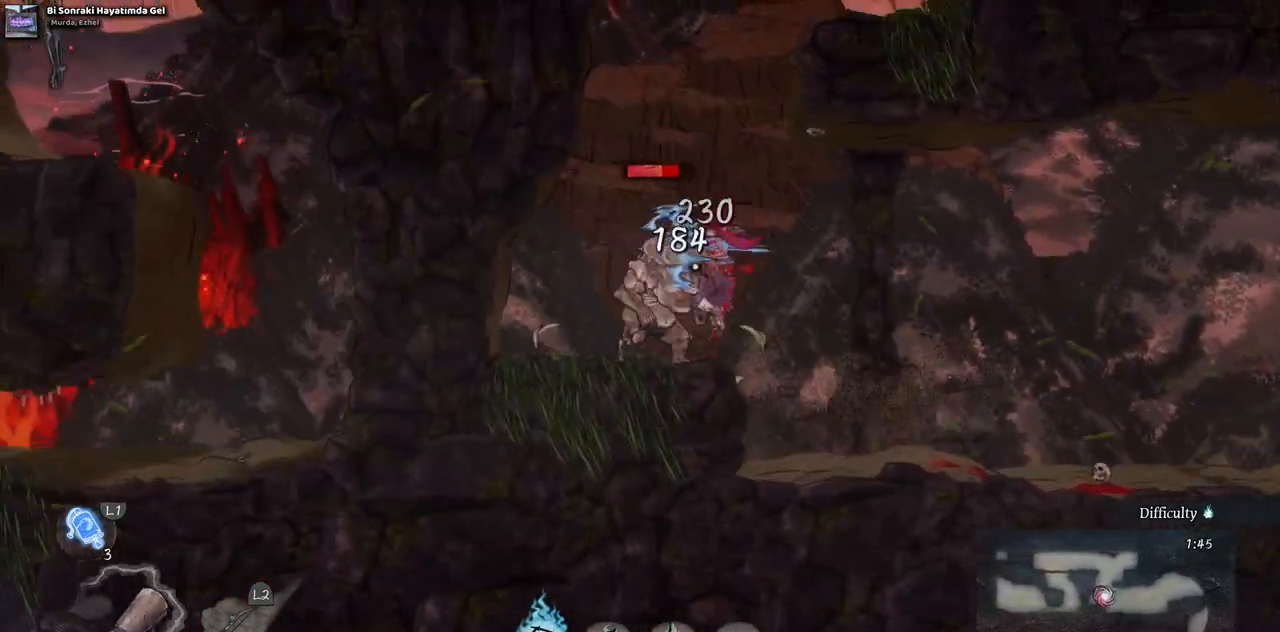
{"dt_ms": 500, "buttons": [], "left_stick": "center", "right_stick": "center", "events": [[50, "SQUARE", "up"], [117, "SQUARE", "down"], [183, "SQUARE", "up"], [250, "SQUARE", "down"], [333, "SQUARE", "up"], [383, "SQUARE", "down"], [467, "SQUARE", "up"]]}
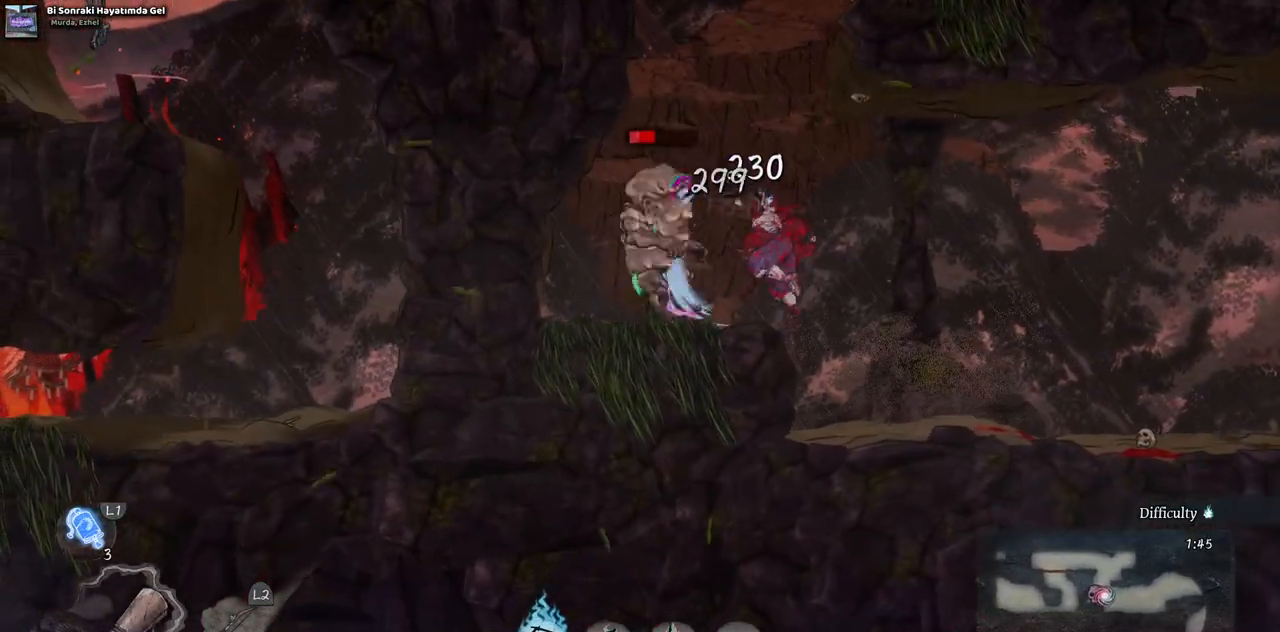
{"dt_ms": 500, "buttons": ["TRIANGLE", "DPAD_LEFT"], "left_stick": "center", "right_stick": "center", "events": [[100, "DPAD_LEFT", "down"], [133, "TRIANGLE", "down"], [250, "TRIANGLE", "up"], [300, "TRIANGLE", "down"], [417, "TRIANGLE", "up"], [483, "TRIANGLE", "down"]]}
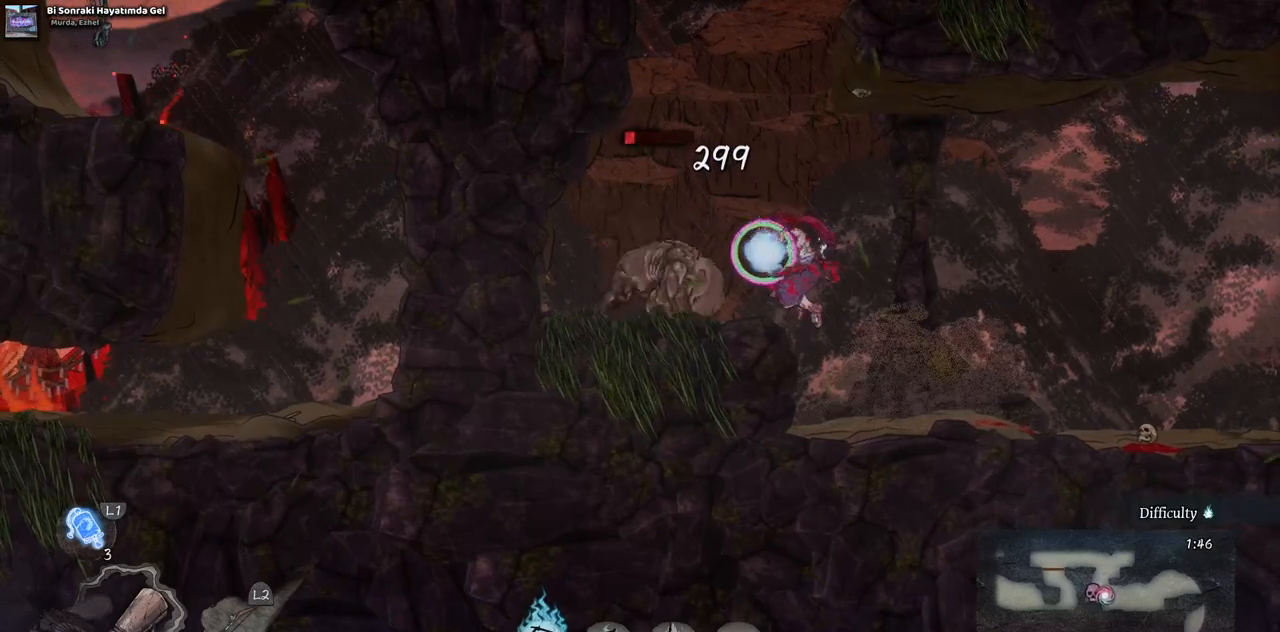
{"dt_ms": 500, "buttons": ["DPAD_LEFT"], "left_stick": "center", "right_stick": "center", "events": [[67, "TRIANGLE", "up"], [117, "TRIANGLE", "down"], [217, "TRIANGLE", "up"], [283, "TRIANGLE", "down"], [383, "TRIANGLE", "up"]]}
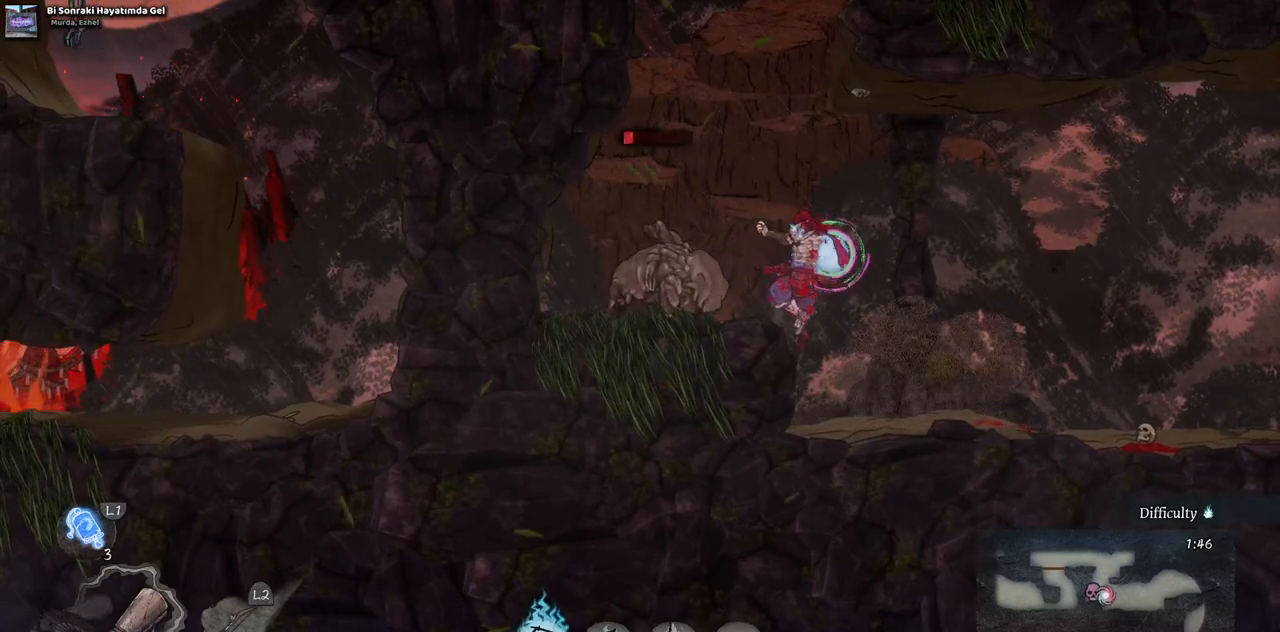
{"dt_ms": 500, "buttons": ["DPAD_LEFT"], "left_stick": "center", "right_stick": "center", "events": []}
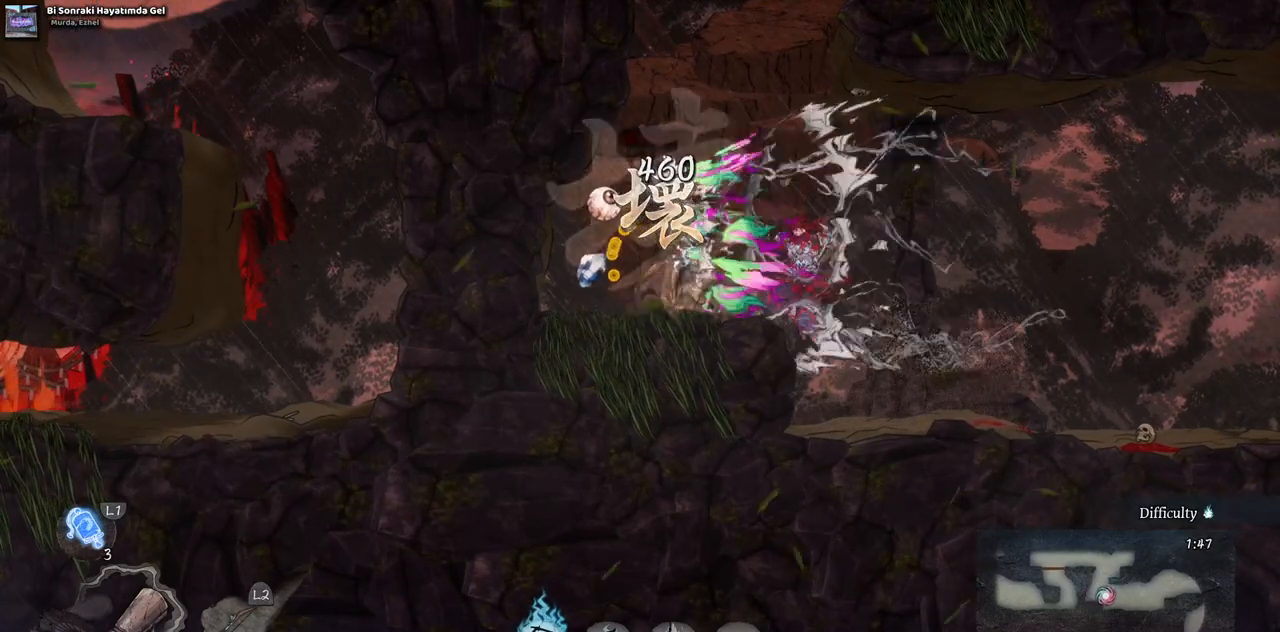
{"dt_ms": 500, "buttons": ["CIRCLE", "DPAD_LEFT"], "left_stick": "center", "right_stick": "center", "events": [[433, "CIRCLE", "down"]]}
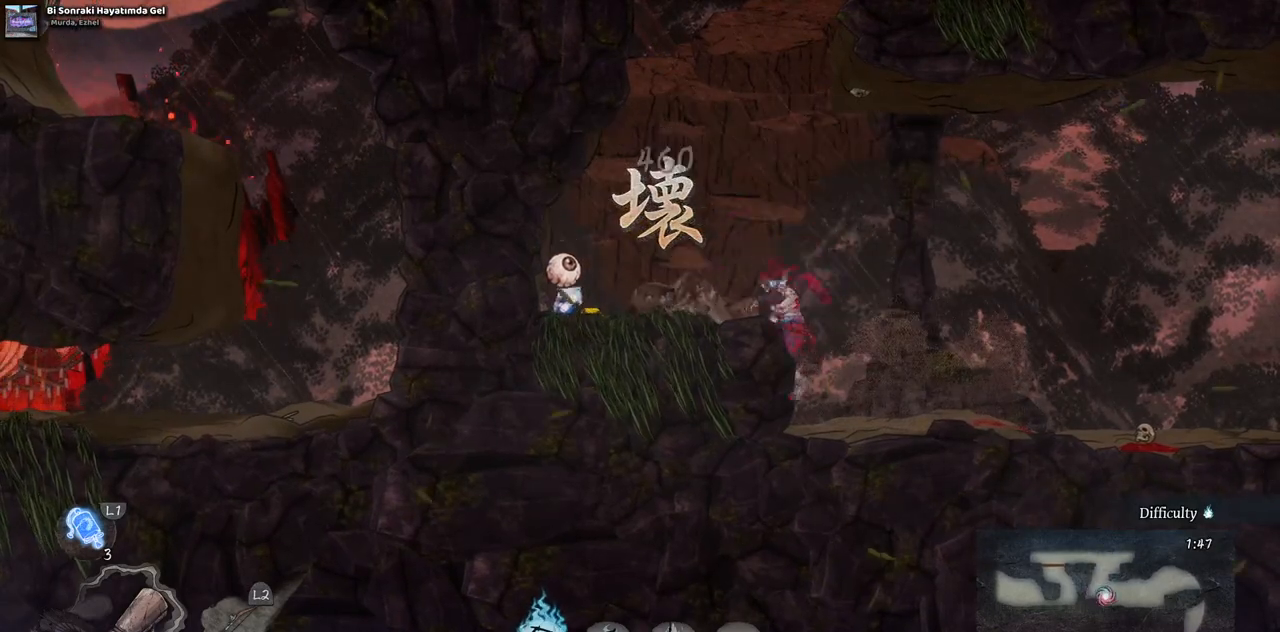
{"dt_ms": 500, "buttons": ["CROSS", "DPAD_LEFT"], "left_stick": "center", "right_stick": "center", "events": [[67, "CIRCLE", "up"], [500, "CROSS", "down"]]}
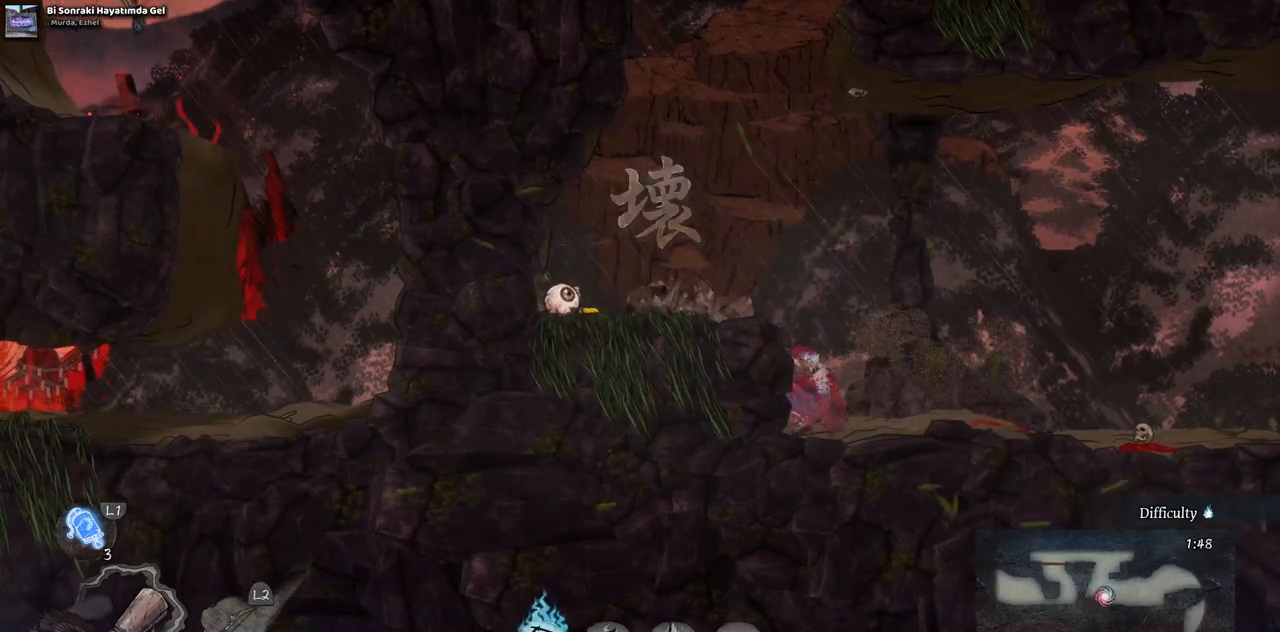
{"dt_ms": 500, "buttons": ["DPAD_LEFT"], "left_stick": "center", "right_stick": "center", "events": [[167, "CROSS", "up"]]}
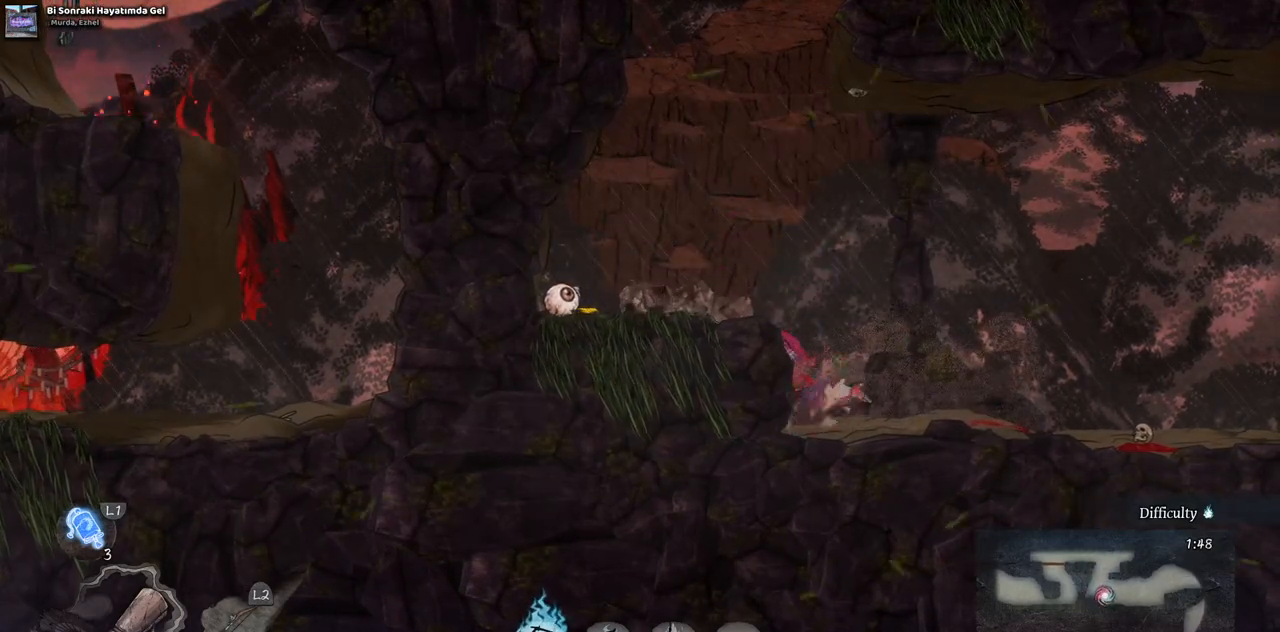
{"dt_ms": 500, "buttons": ["DPAD_LEFT"], "left_stick": "center", "right_stick": "center", "events": [[17, "CROSS", "down"], [167, "CROSS", "up"]]}
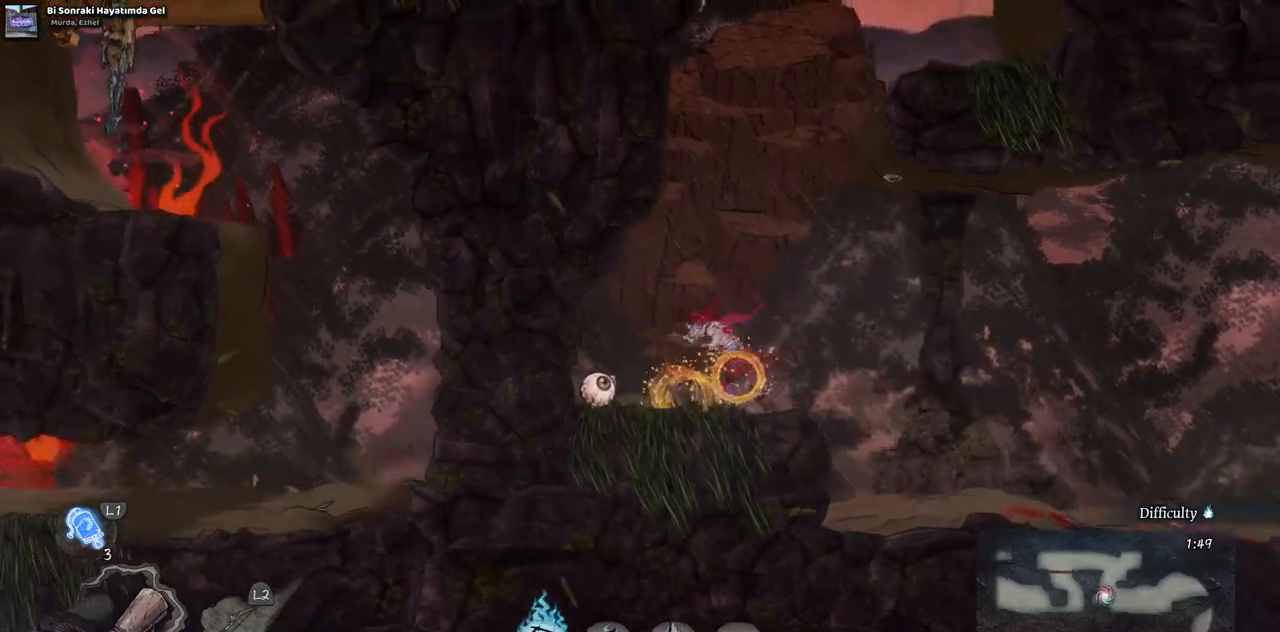
{"dt_ms": 500, "buttons": ["DPAD_RIGHT"], "left_stick": "center", "right_stick": "center", "events": [[300, "DPAD_LEFT", "up"], [367, "DPAD_RIGHT", "down"]]}
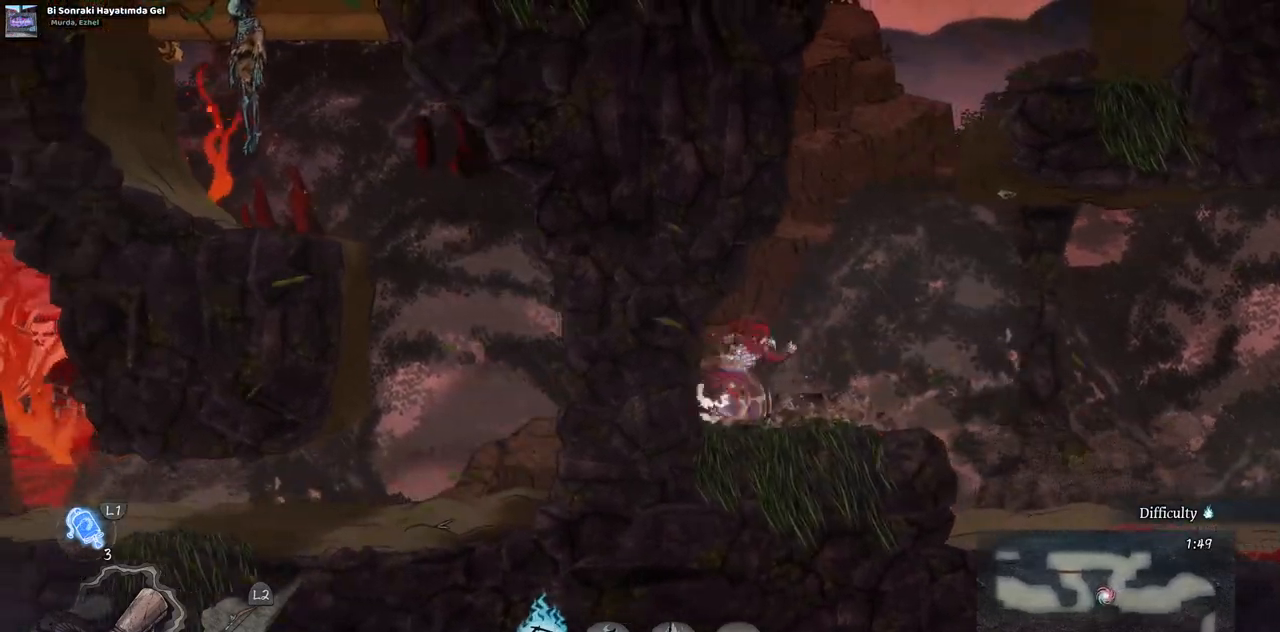
{"dt_ms": 500, "buttons": ["CIRCLE", "DPAD_RIGHT"], "left_stick": "center", "right_stick": "center", "events": [[500, "CIRCLE", "down"]]}
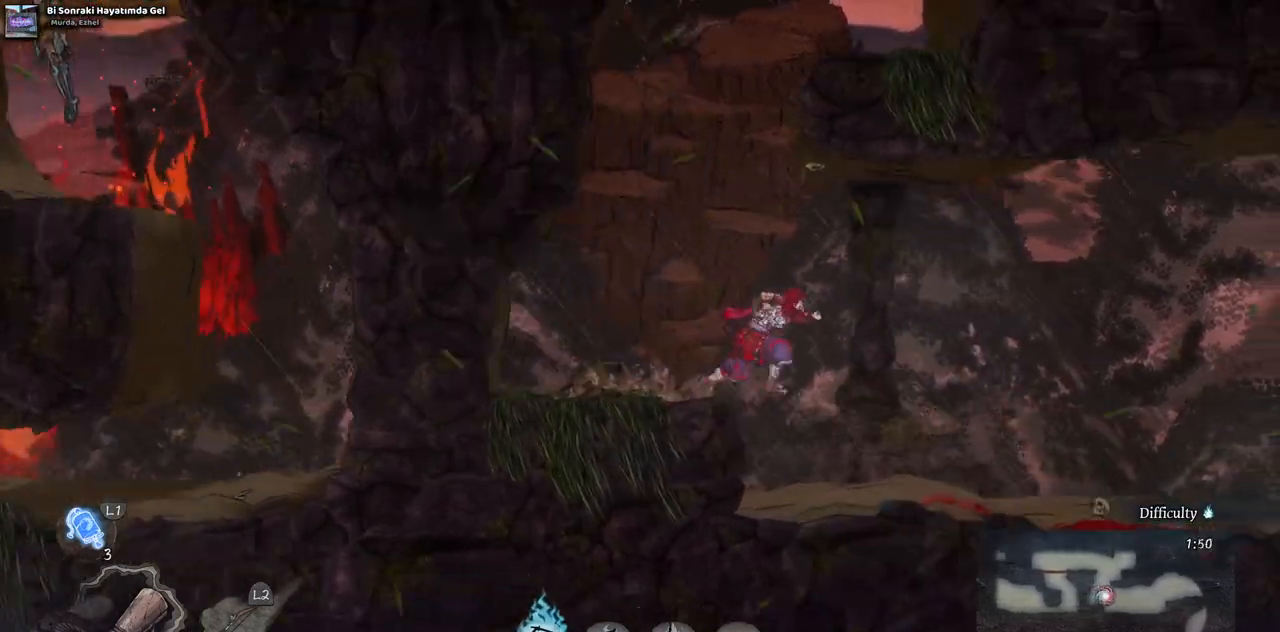
{"dt_ms": 1000, "buttons": ["DPAD_RIGHT"], "left_stick": "center", "right_stick": "center"}
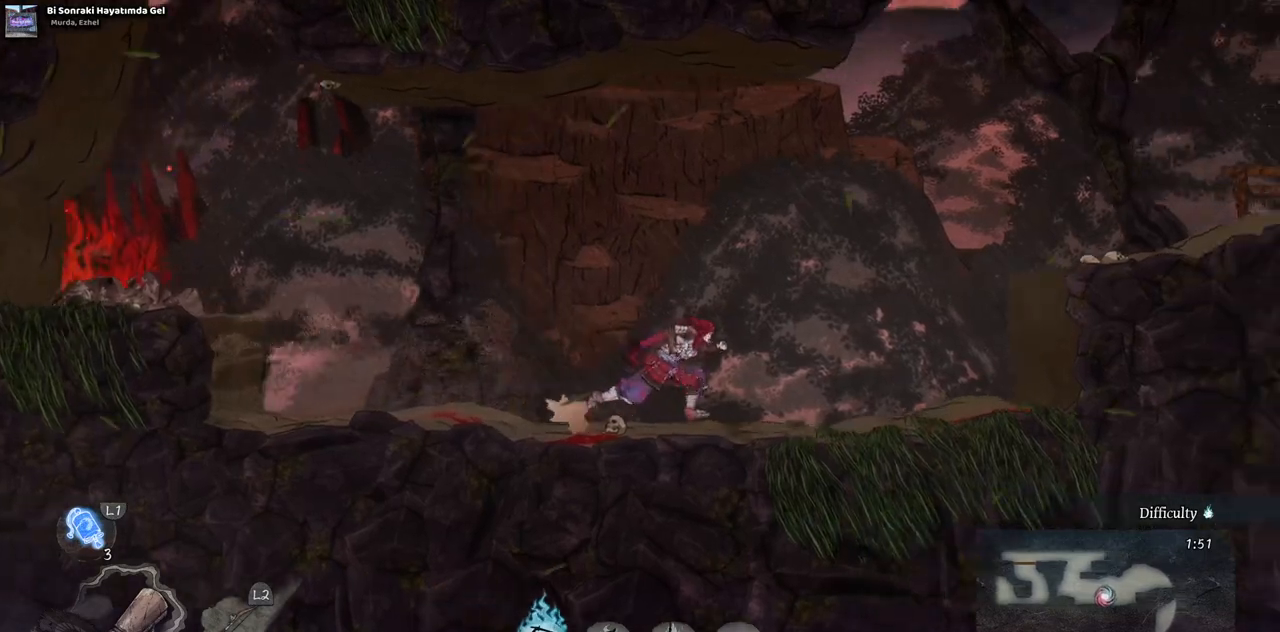
{"dt_ms": 500, "buttons": ["DPAD_RIGHT"], "left_stick": "center", "right_stick": "center", "events": []}
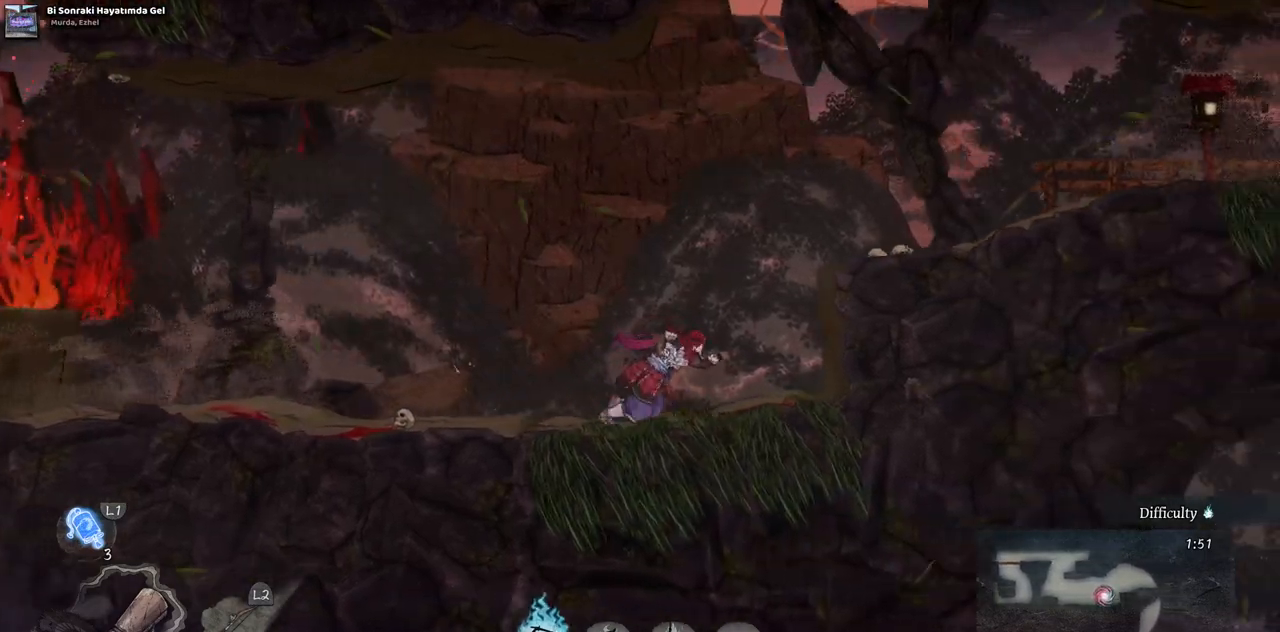
{"dt_ms": 1000, "buttons": ["DPAD_RIGHT"], "left_stick": "center", "right_stick": "center"}
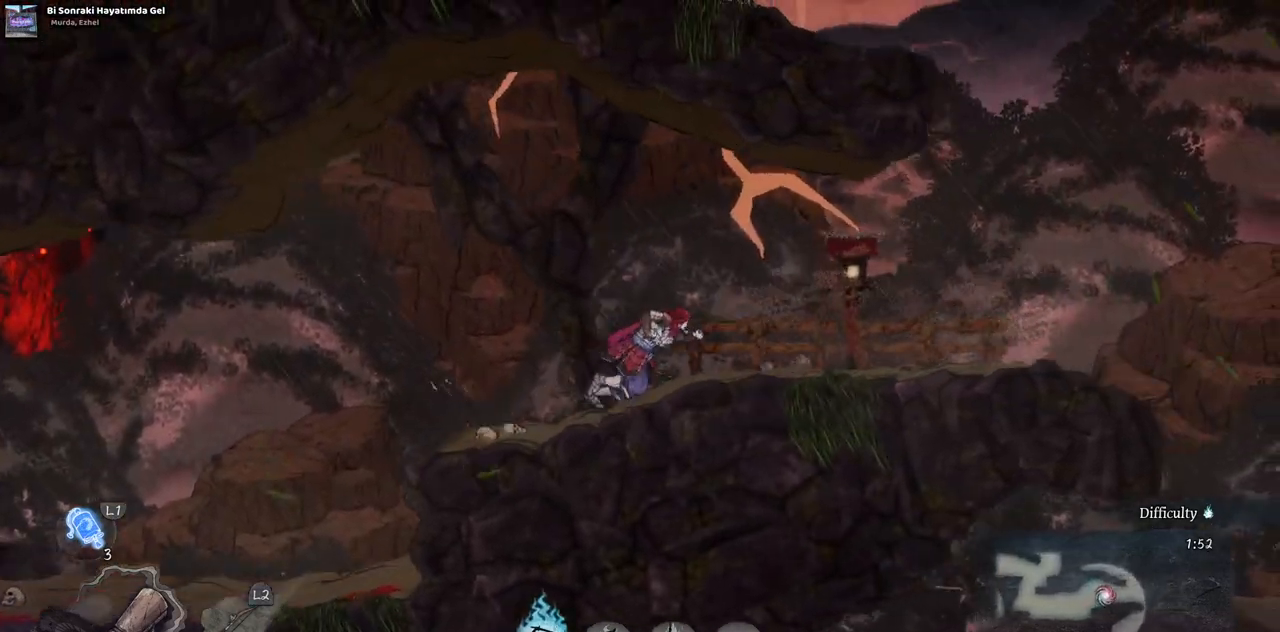
{"dt_ms": 500, "buttons": ["DPAD_RIGHT"], "left_stick": "center", "right_stick": "center", "events": [[267, "SQUARE", "down"], [383, "SQUARE", "up"]]}
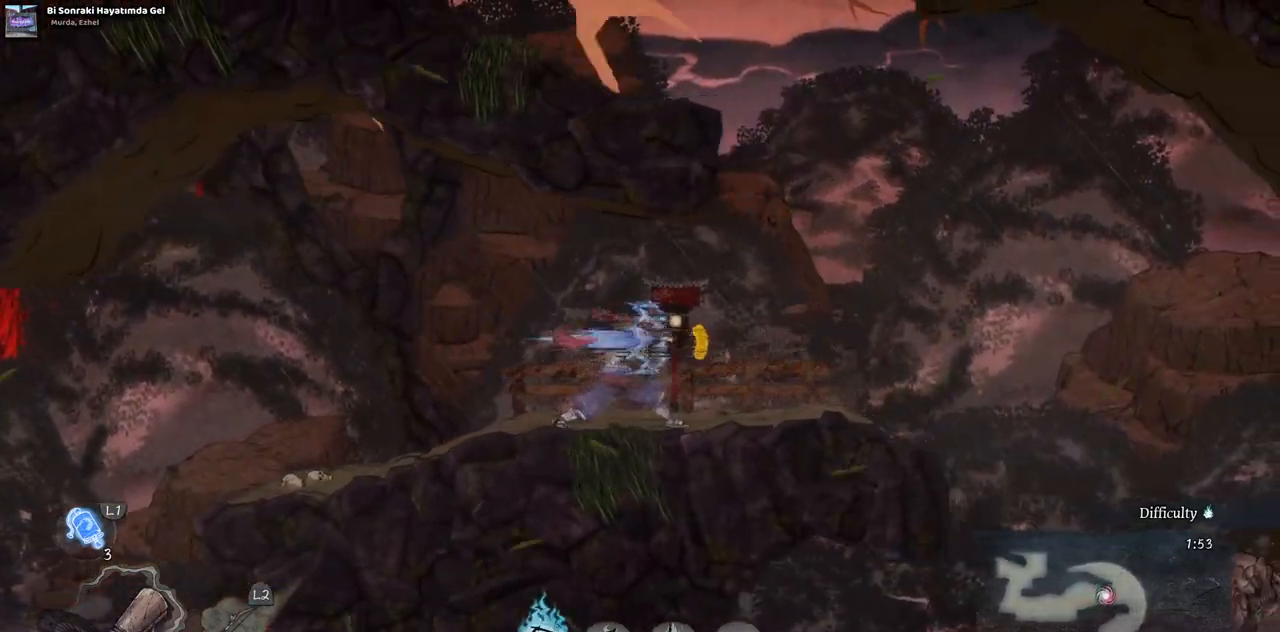
{"dt_ms": 500, "buttons": ["DPAD_RIGHT"], "left_stick": "center", "right_stick": "center", "events": []}
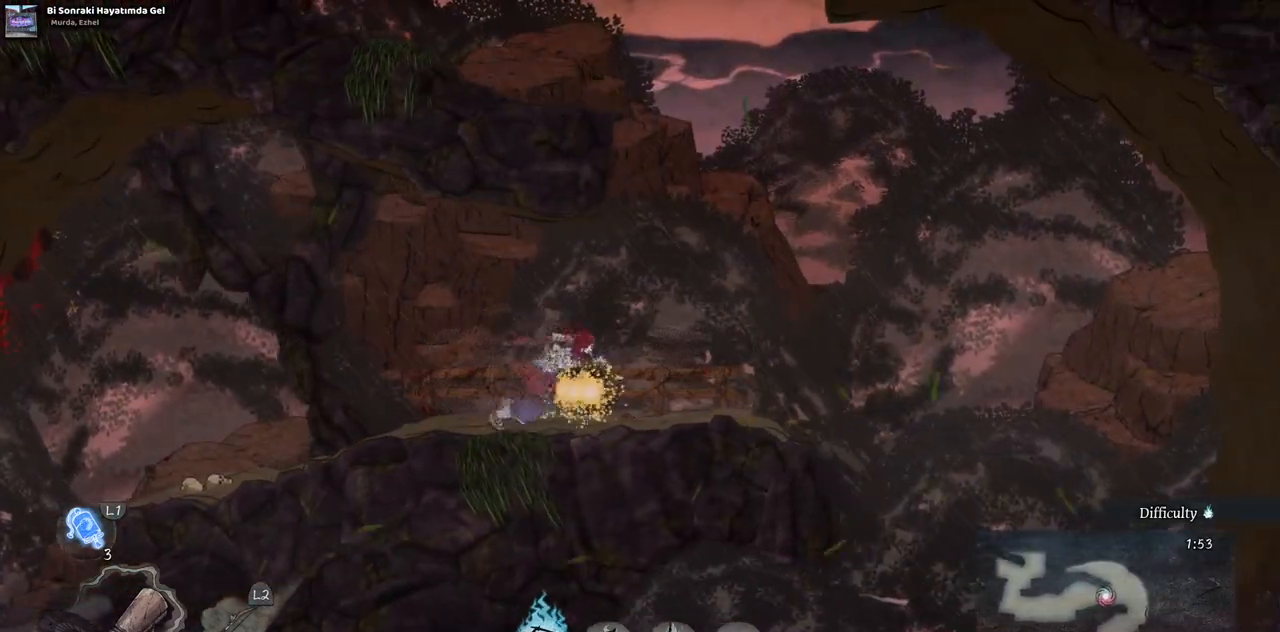
{"dt_ms": 500, "buttons": ["DPAD_RIGHT"], "left_stick": "center", "right_stick": "center", "events": []}
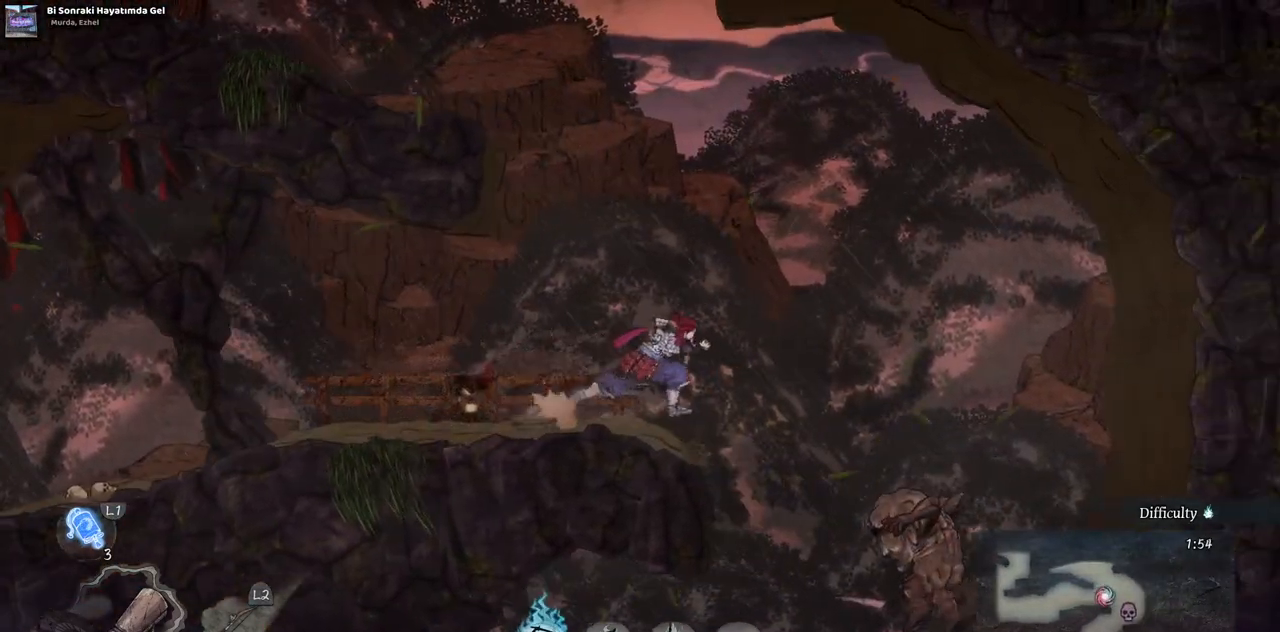
{"dt_ms": 500, "buttons": ["DPAD_RIGHT"], "left_stick": "center", "right_stick": "center", "events": []}
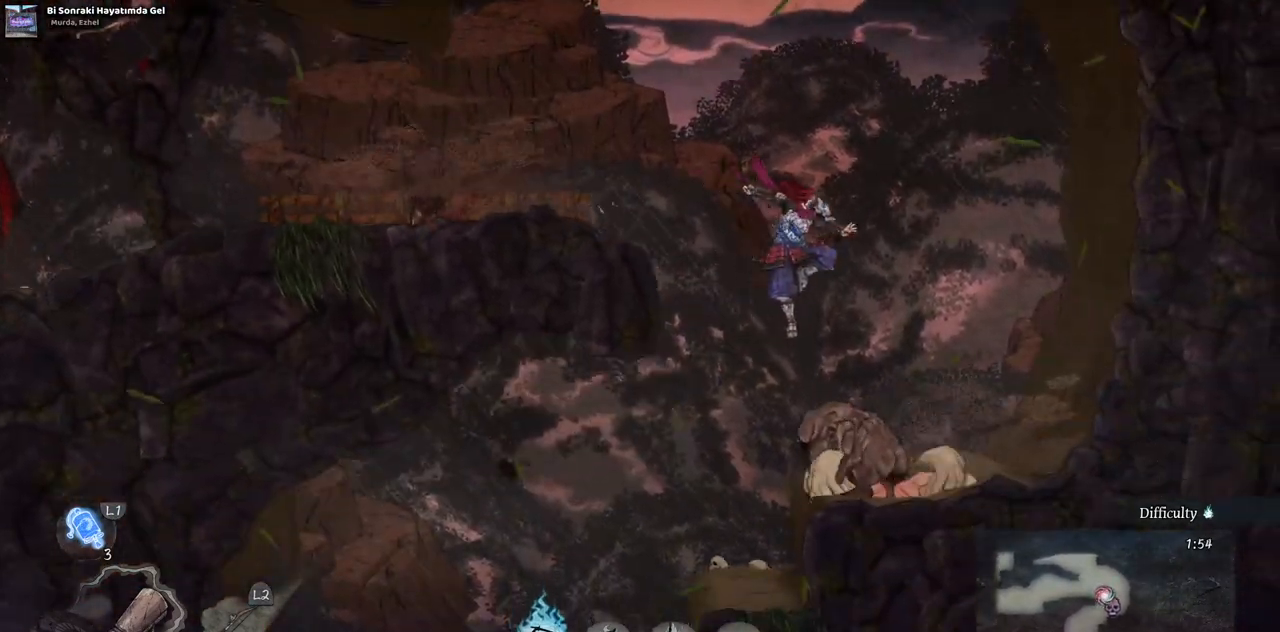
{"dt_ms": 500, "buttons": ["DPAD_RIGHT"], "left_stick": "center", "right_stick": "center", "events": []}
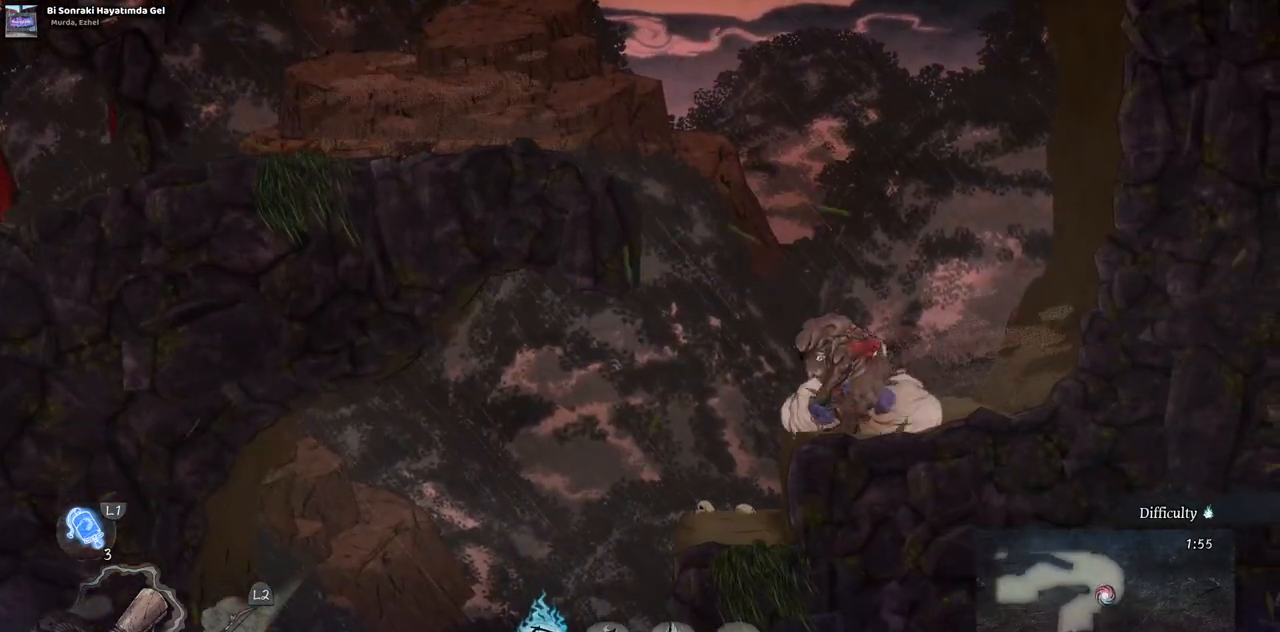
{"dt_ms": 500, "buttons": ["SQUARE", "DPAD_LEFT"], "left_stick": "center", "right_stick": "center", "events": [[350, "DPAD_DOWN", "down"], [350, "DPAD_RIGHT", "up"], [367, "DPAD_DOWN", "up"], [367, "DPAD_LEFT", "down"], [500, "SQUARE", "down"]]}
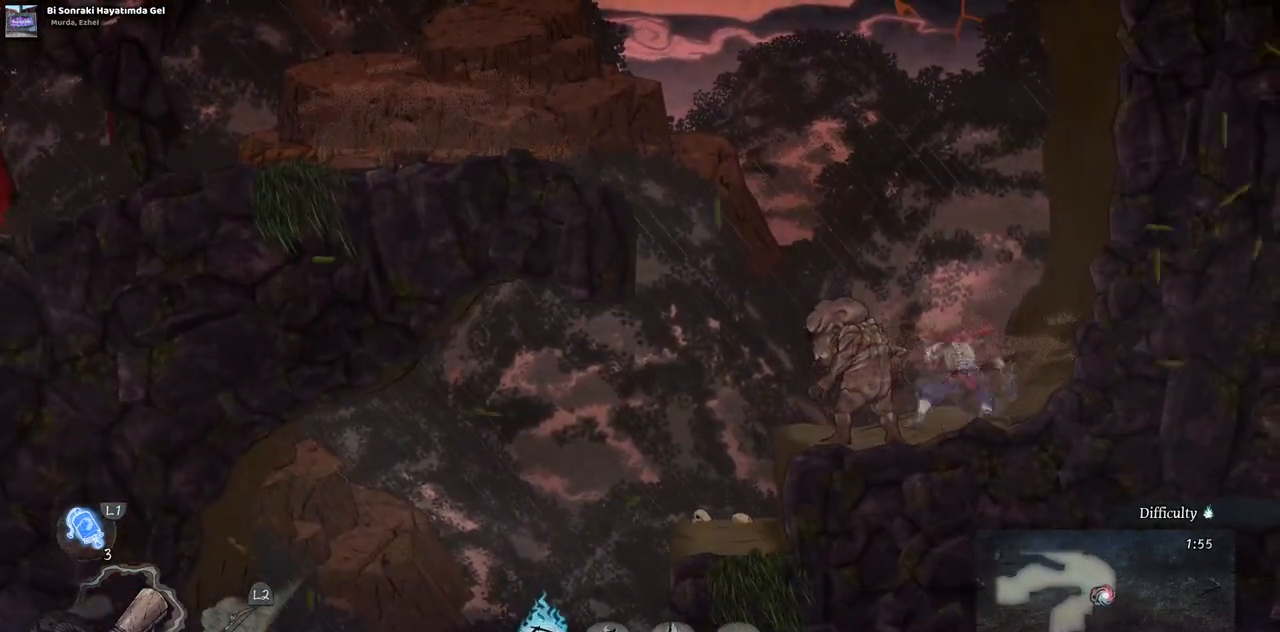
{"dt_ms": 500, "buttons": [], "left_stick": "center", "right_stick": "center", "events": [[33, "DPAD_LEFT", "up"], [117, "SQUARE", "up"], [183, "SQUARE", "down"], [283, "SQUARE", "up"], [350, "SQUARE", "down"], [450, "SQUARE", "up"]]}
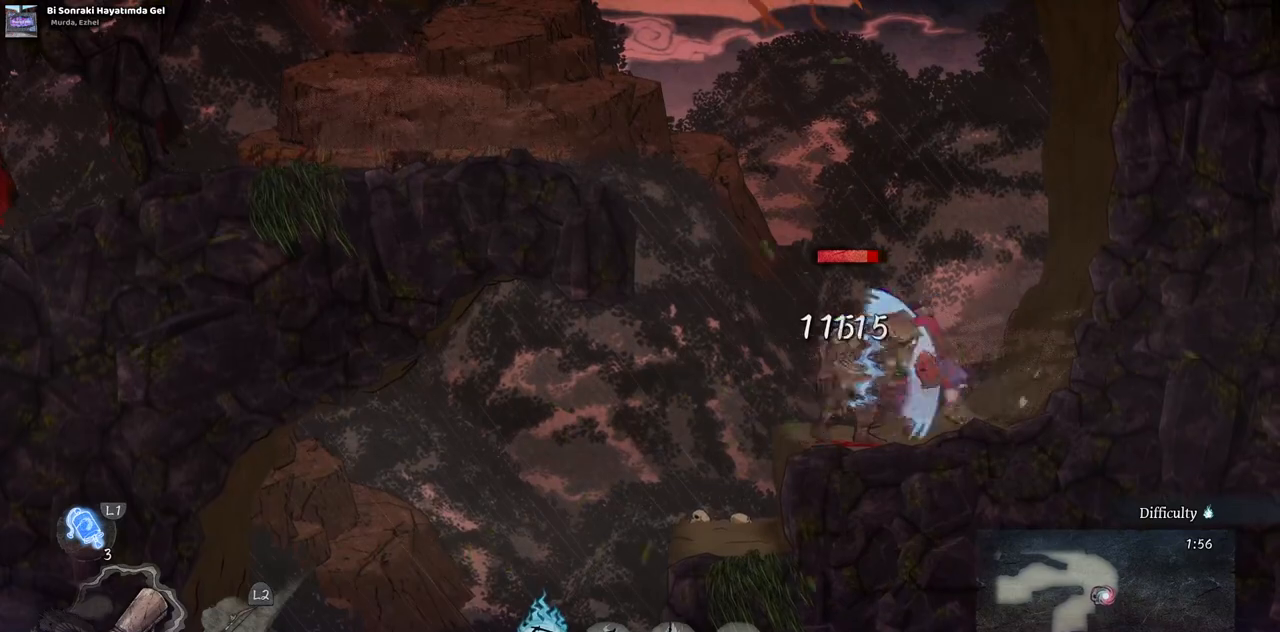
{"dt_ms": 500, "buttons": ["SQUARE"], "left_stick": "center", "right_stick": "center", "events": [[17, "SQUARE", "down"], [83, "SQUARE", "up"], [167, "SQUARE", "down"], [233, "SQUARE", "up"], [317, "SQUARE", "down"], [383, "SQUARE", "up"], [450, "SQUARE", "down"]]}
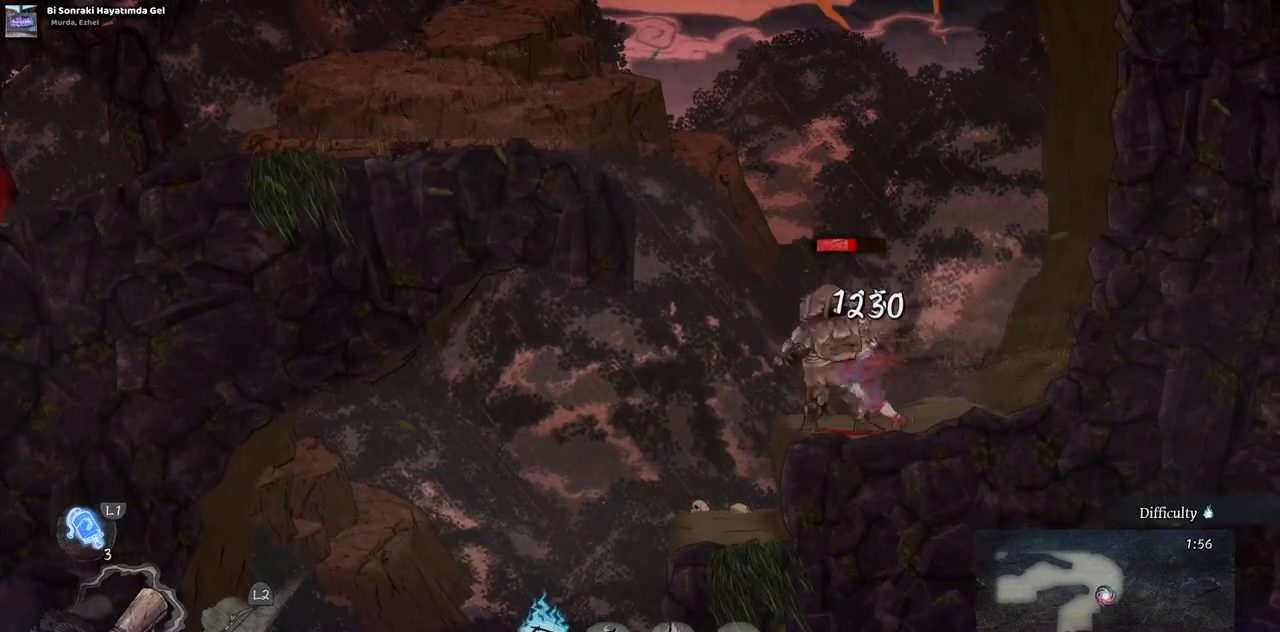
{"dt_ms": 500, "buttons": [], "left_stick": "center", "right_stick": "center", "events": [[33, "SQUARE", "up"], [100, "SQUARE", "down"], [167, "SQUARE", "up"], [250, "SQUARE", "down"], [333, "SQUARE", "up"], [400, "SQUARE", "down"], [483, "SQUARE", "up"]]}
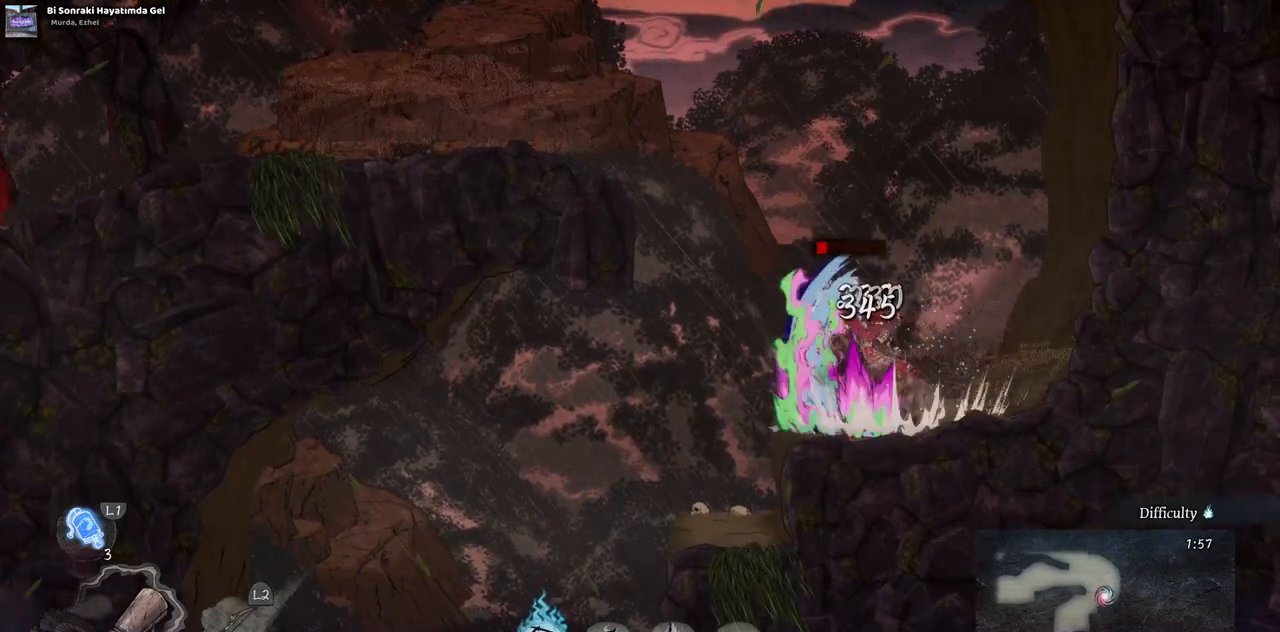
{"dt_ms": 500, "buttons": [], "left_stick": "center", "right_stick": "center", "events": [[33, "SQUARE", "down"], [100, "SQUARE", "up"], [183, "SQUARE", "down"], [267, "SQUARE", "up"], [350, "SQUARE", "down"], [417, "SQUARE", "up"]]}